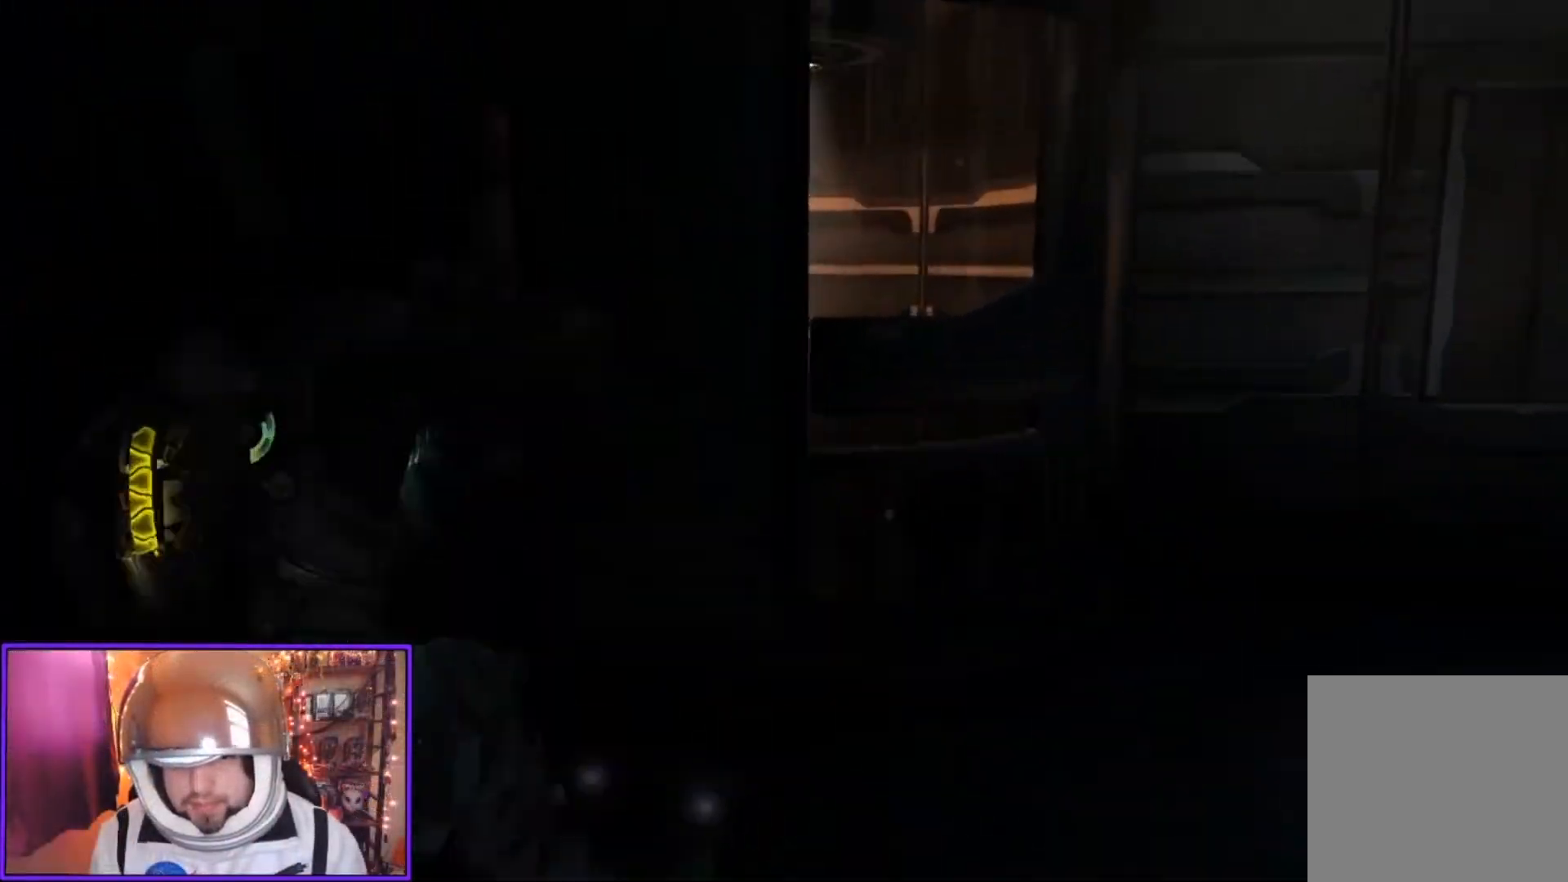
Gameplay with a controller (Xbox layout); each line is a JSON object with the inputs held at the frame after it. "events" lists button and stick changes between this image and that frame as [ms after this image, input, new state], when the widget could be followed in between.
{"buttons": [], "left_stick": "up-left", "right_stick": "right", "events": [[100, "left_stick", "center"], [267, "left_stick", "up-left"], [367, "right_stick", "right"]]}
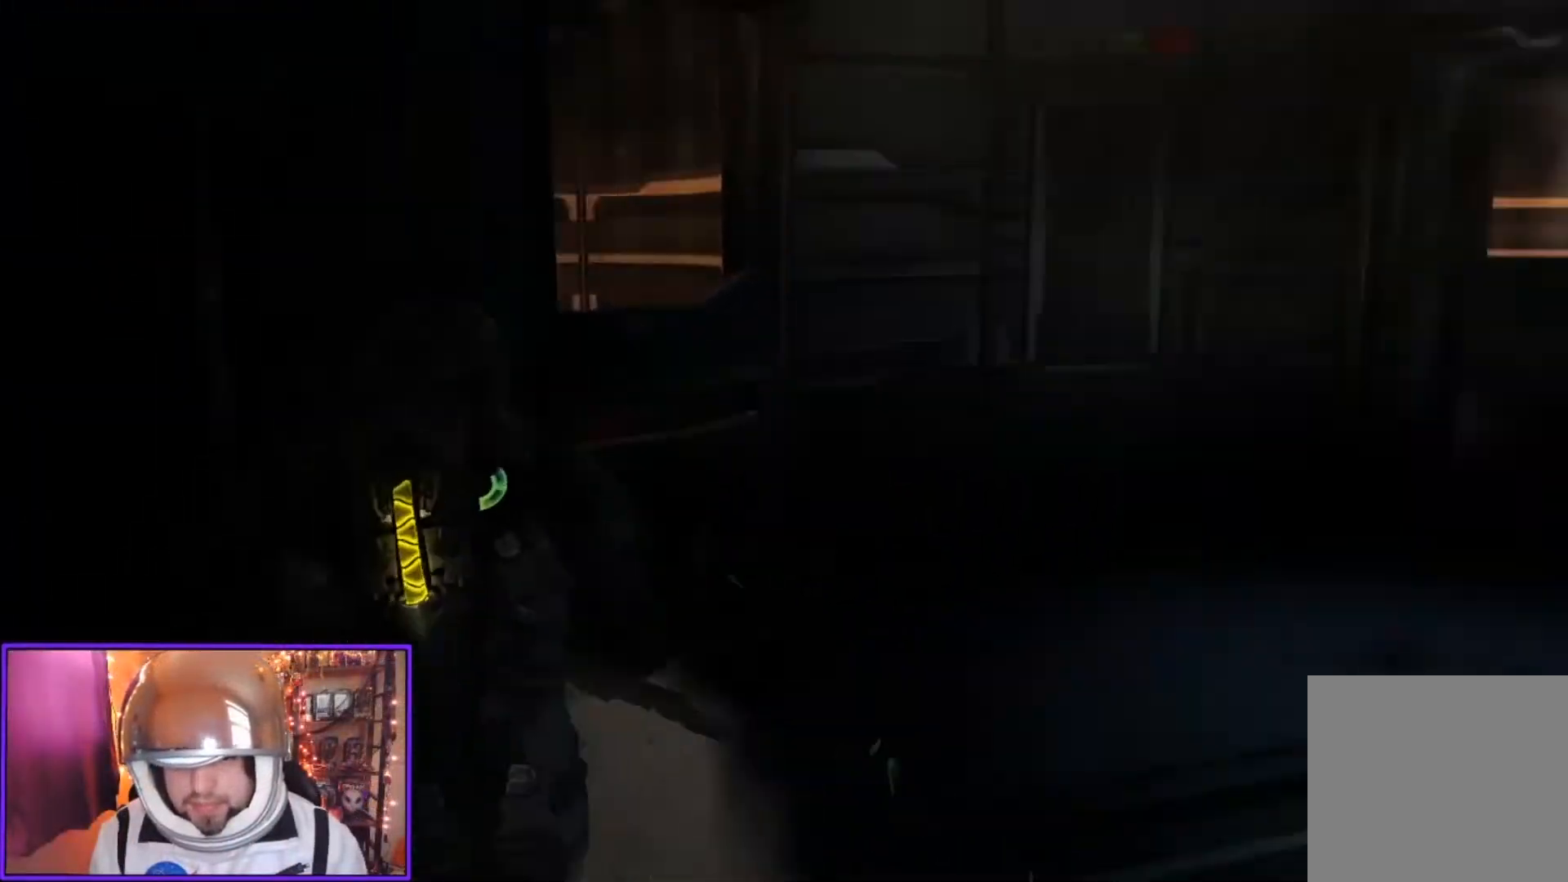
{"buttons": ["A"], "left_stick": "left", "right_stick": "center", "events": [[367, "right_stick", "center"], [400, "left_stick", "left"], [433, "A", "down"]]}
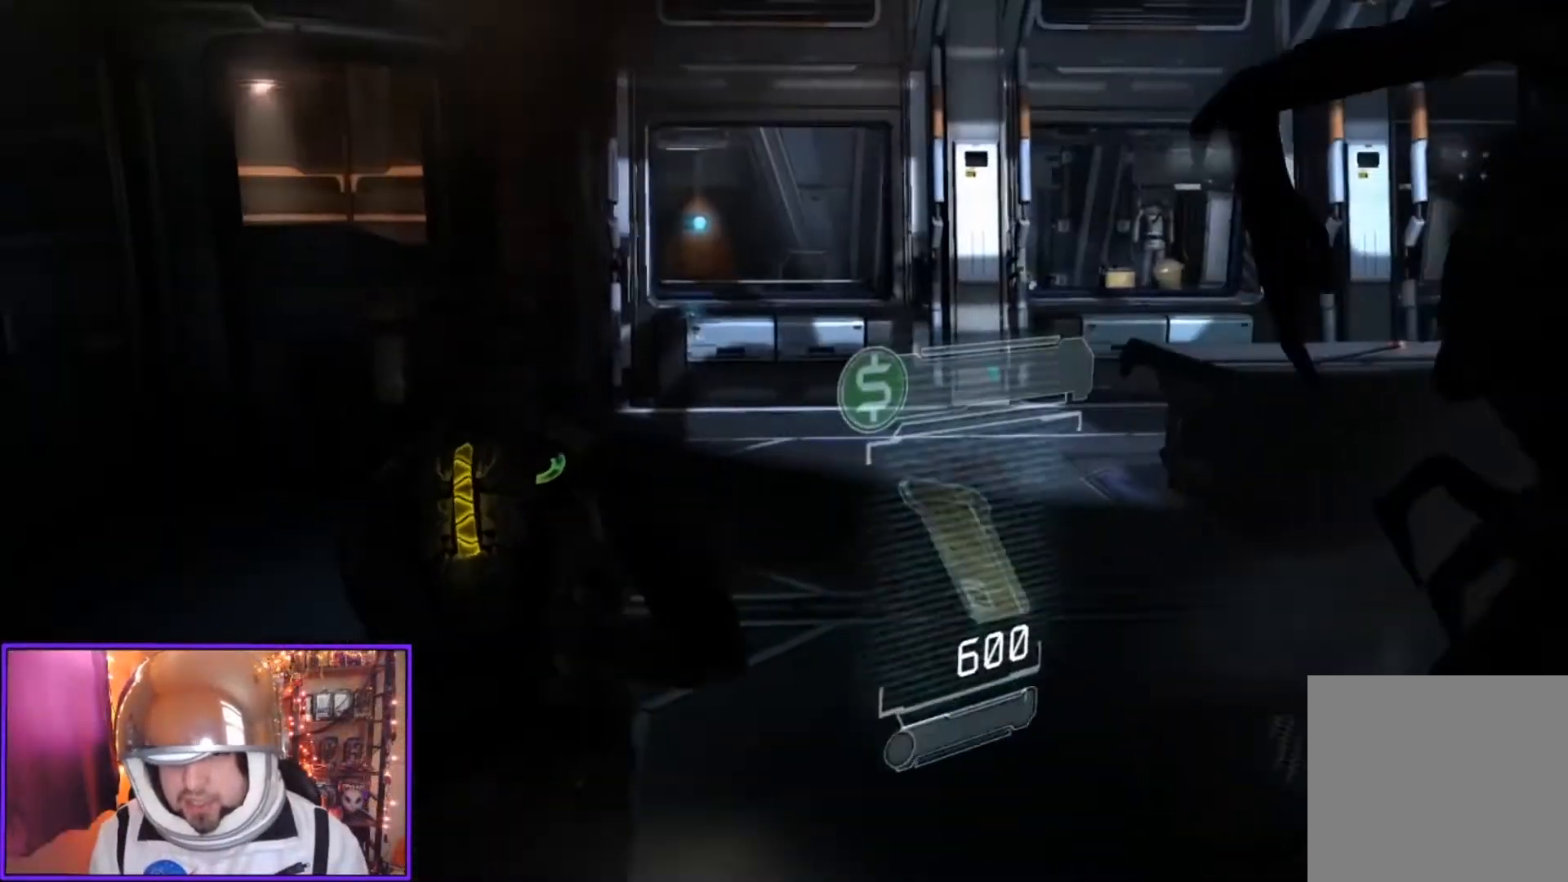
{"buttons": [], "left_stick": "up-left", "right_stick": "left", "events": [[33, "A", "up"], [167, "right_stick", "right"], [234, "left_stick", "up-left"], [467, "right_stick", "left"]]}
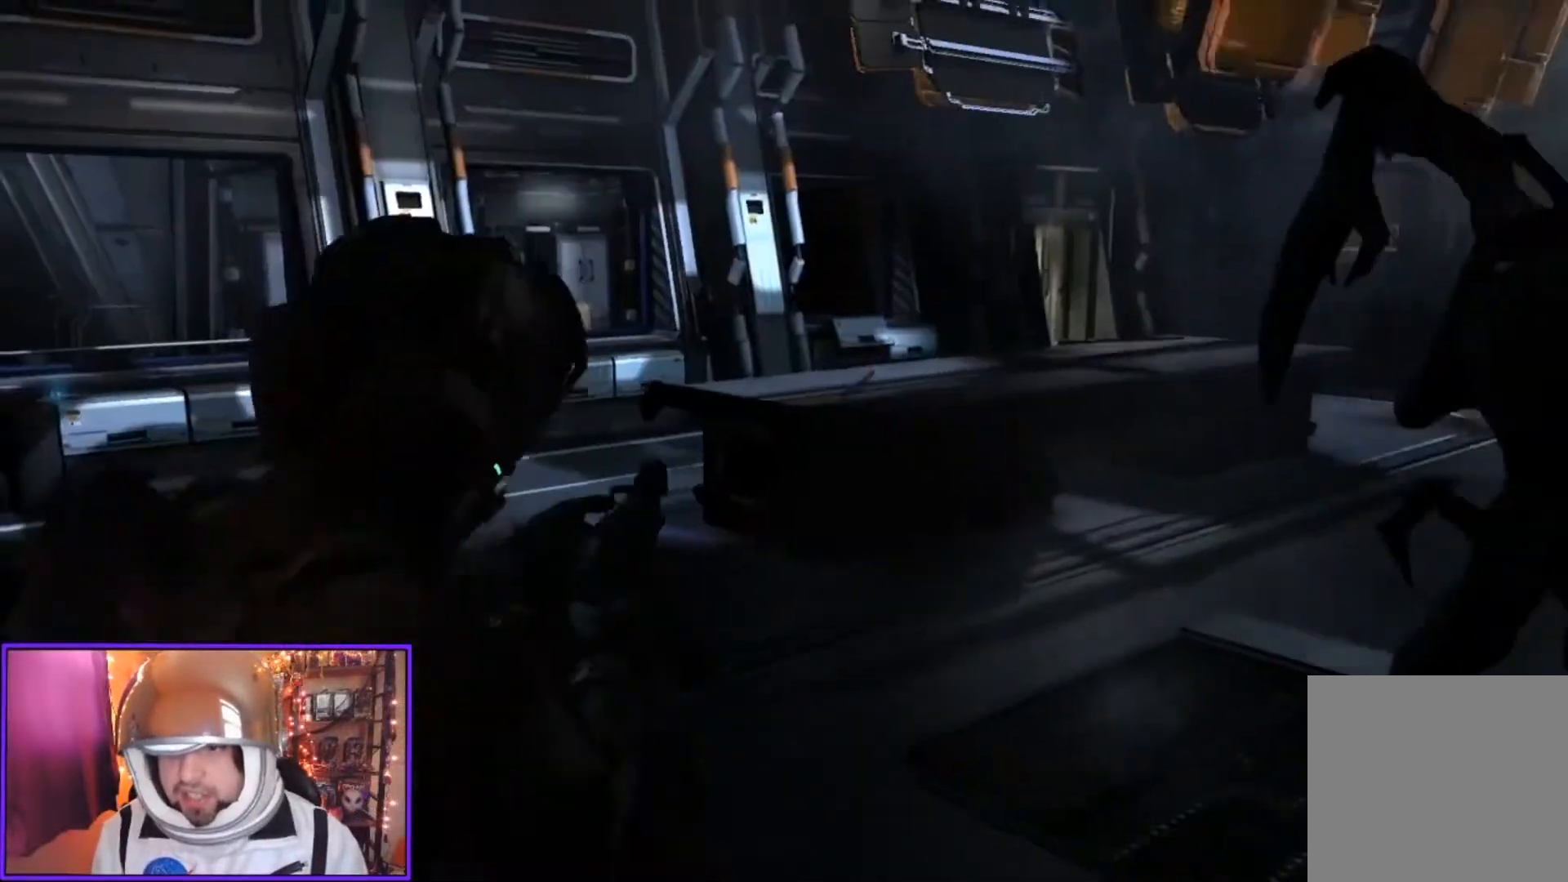
{"buttons": ["L1", "L2"], "left_stick": "up", "right_stick": "center", "events": [[33, "L1", "down"], [166, "right_stick", "center"], [233, "L2", "down"], [333, "left_stick", "up"]]}
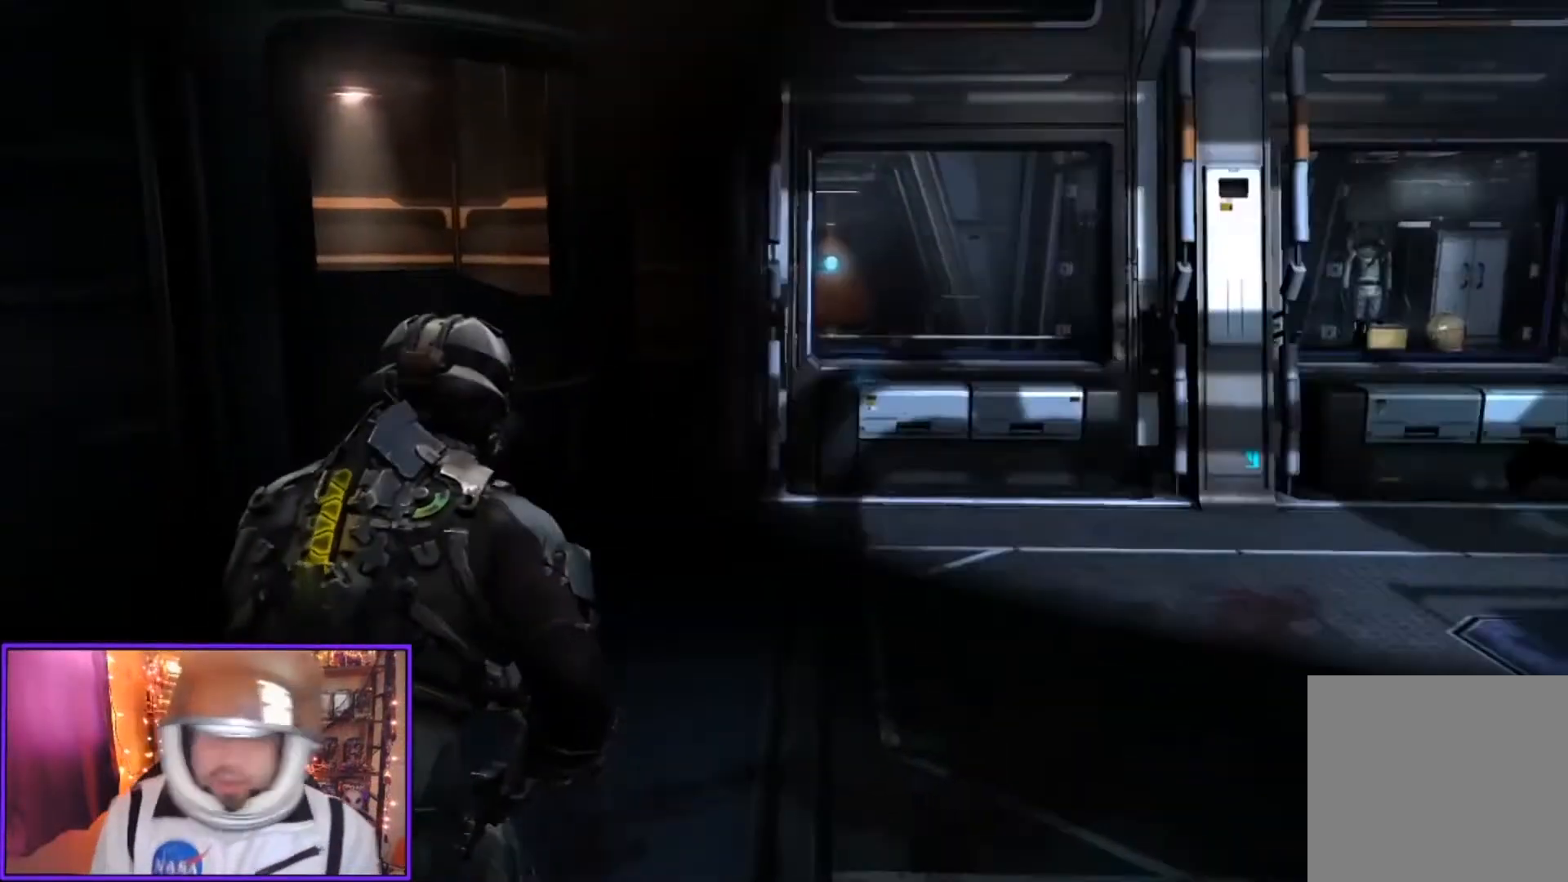
{"buttons": ["L1"], "left_stick": "up", "right_stick": "center", "events": [[67, "L2", "up"], [234, "right_stick", "right"], [367, "right_stick", "center"]]}
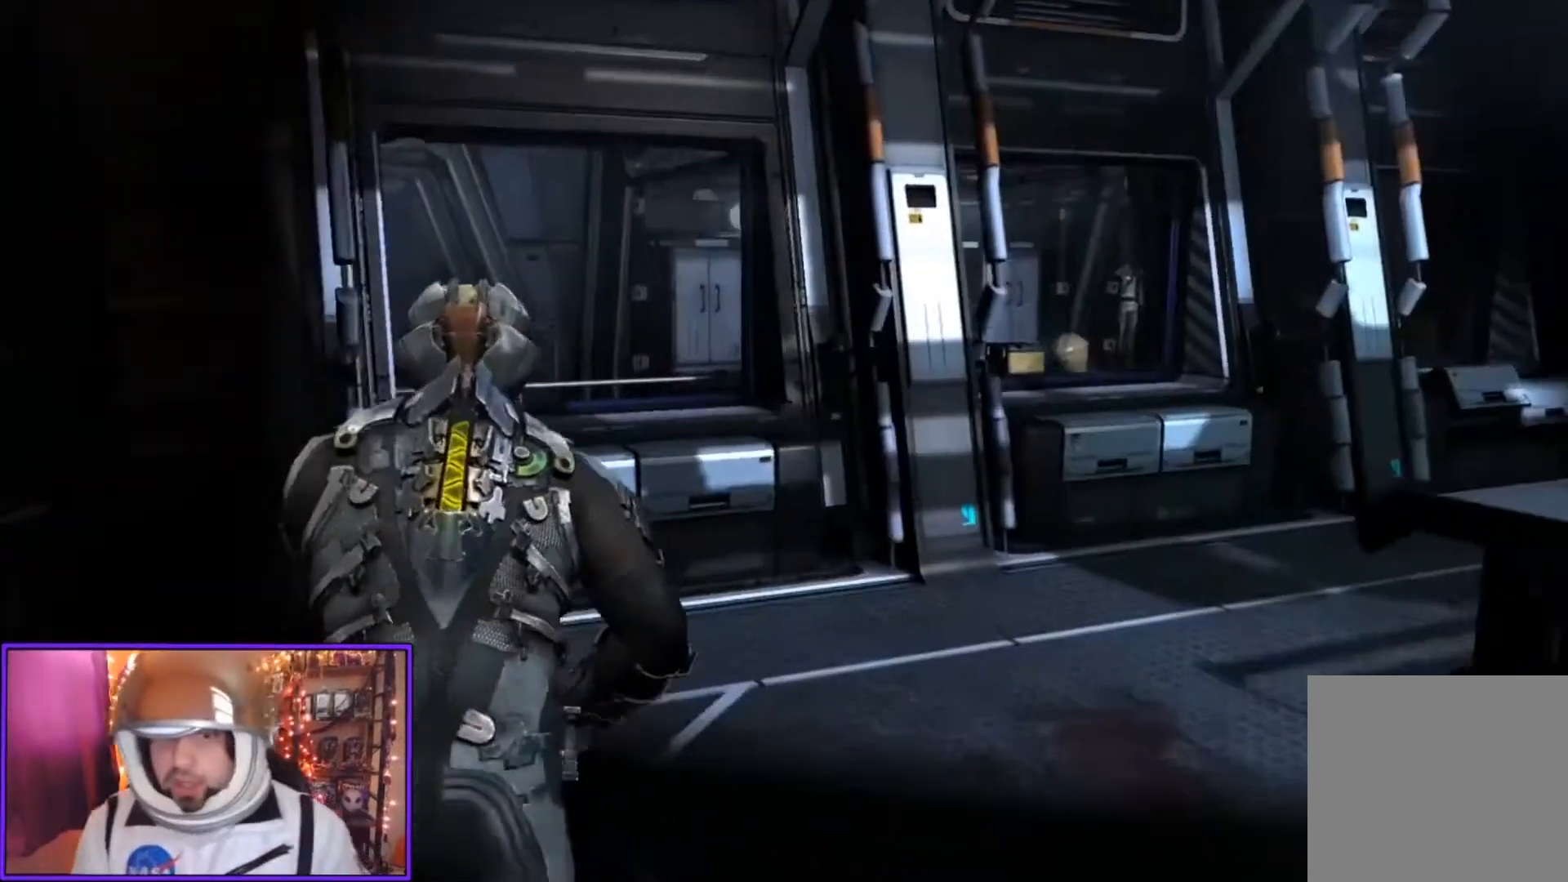
{"buttons": ["L1"], "left_stick": "up", "right_stick": "right", "events": [[266, "left_stick", "up-left"], [400, "left_stick", "up"], [400, "right_stick", "right"]]}
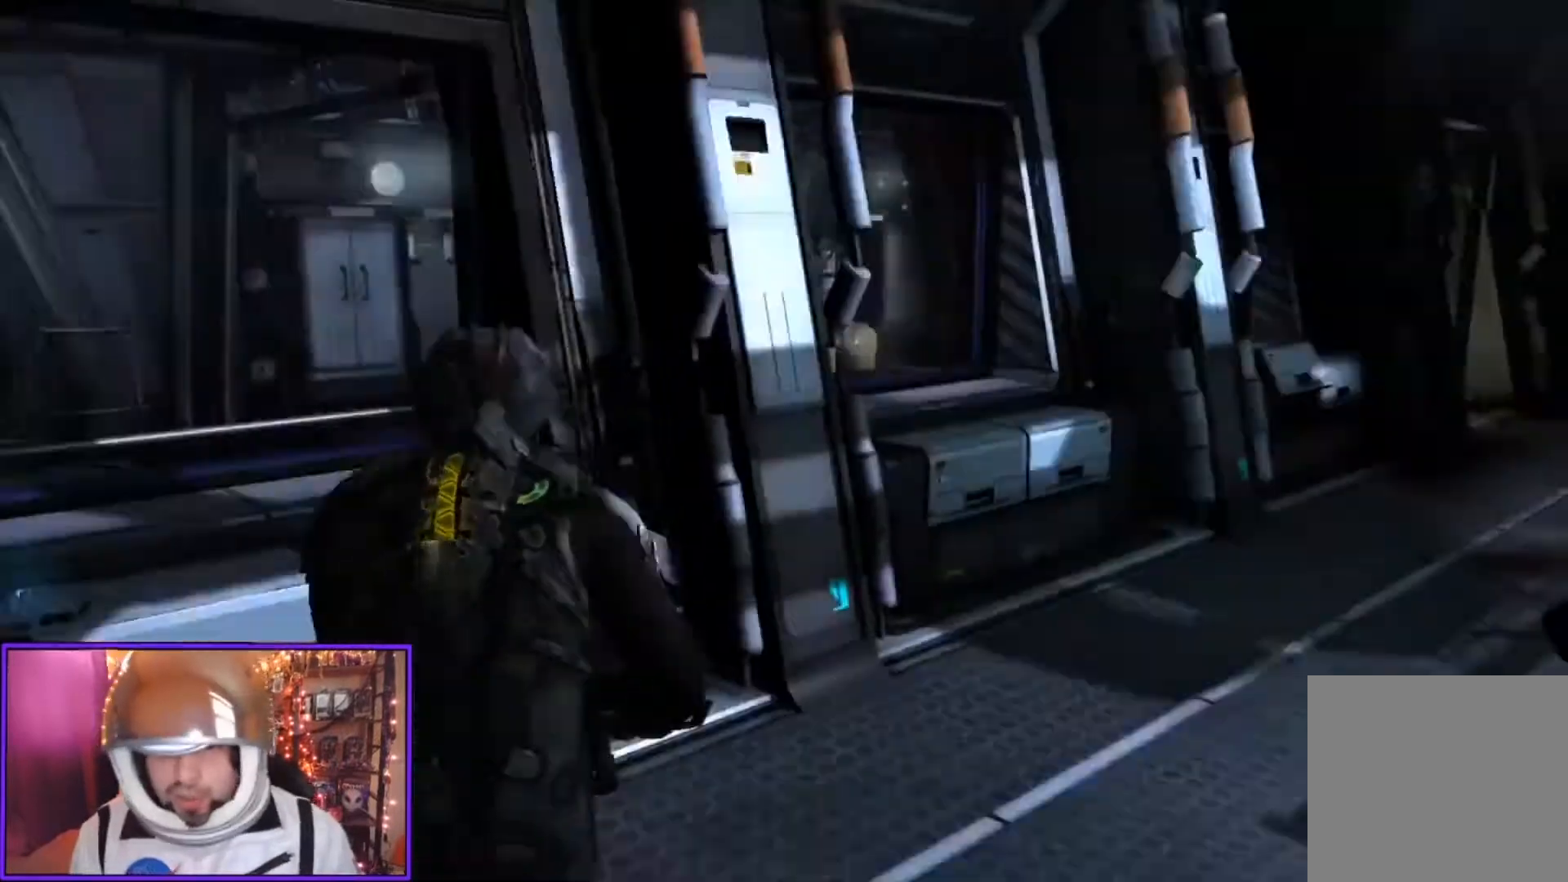
{"buttons": ["L1", "L2"], "left_stick": "up", "right_stick": "center", "events": [[133, "right_stick", "center"], [234, "right_stick", "right"], [434, "right_stick", "center"], [501, "L2", "down"]]}
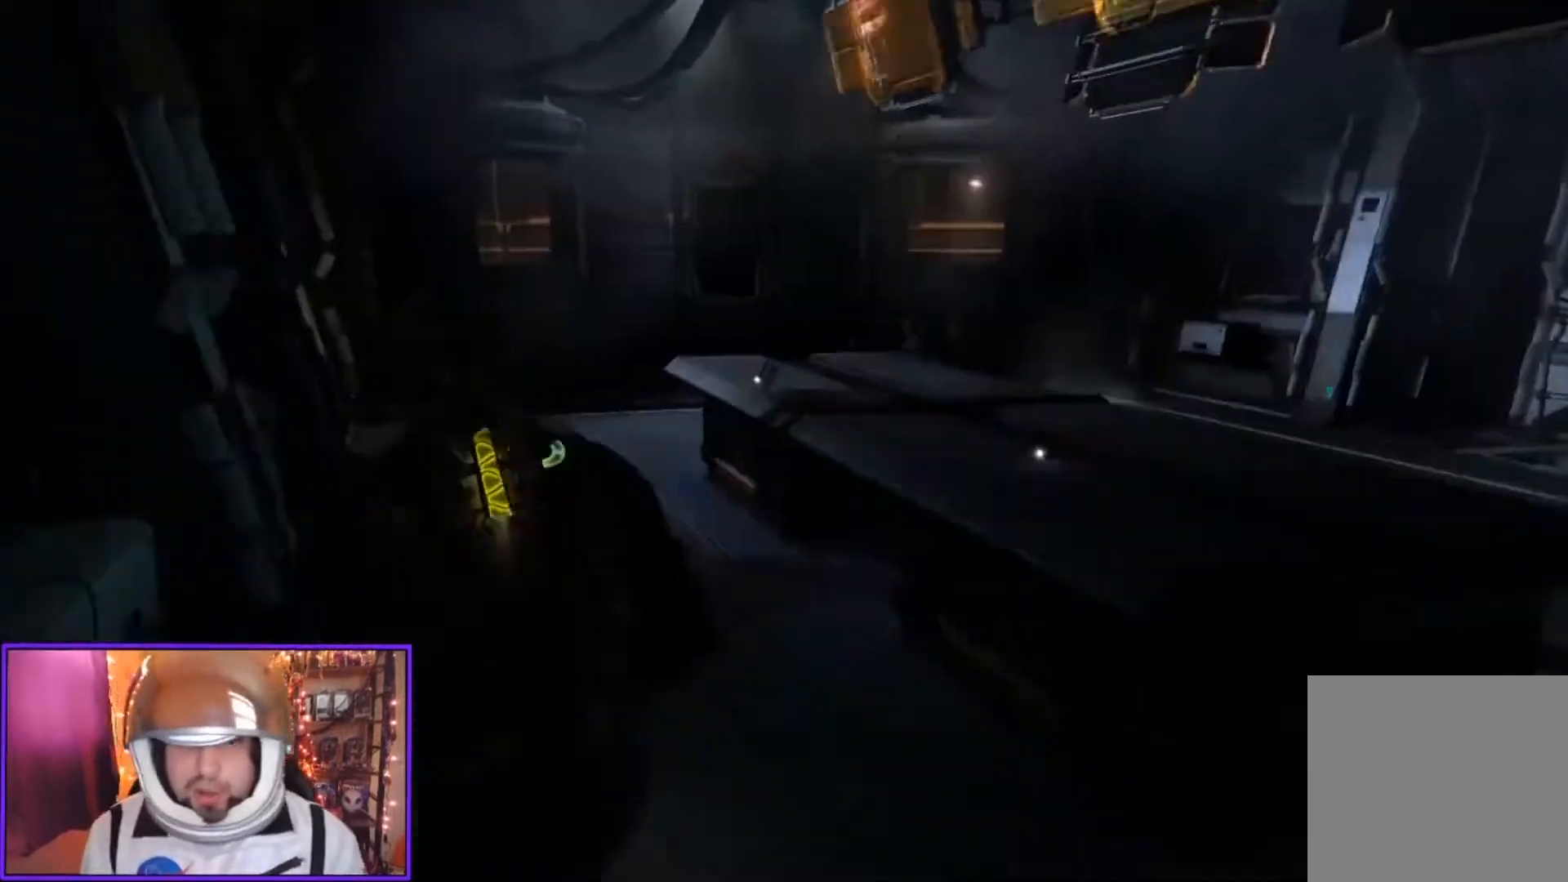
{"buttons": ["L1"], "left_stick": "up", "right_stick": "center", "events": [[200, "L2", "up"], [266, "right_stick", "left"], [367, "right_stick", "center"]]}
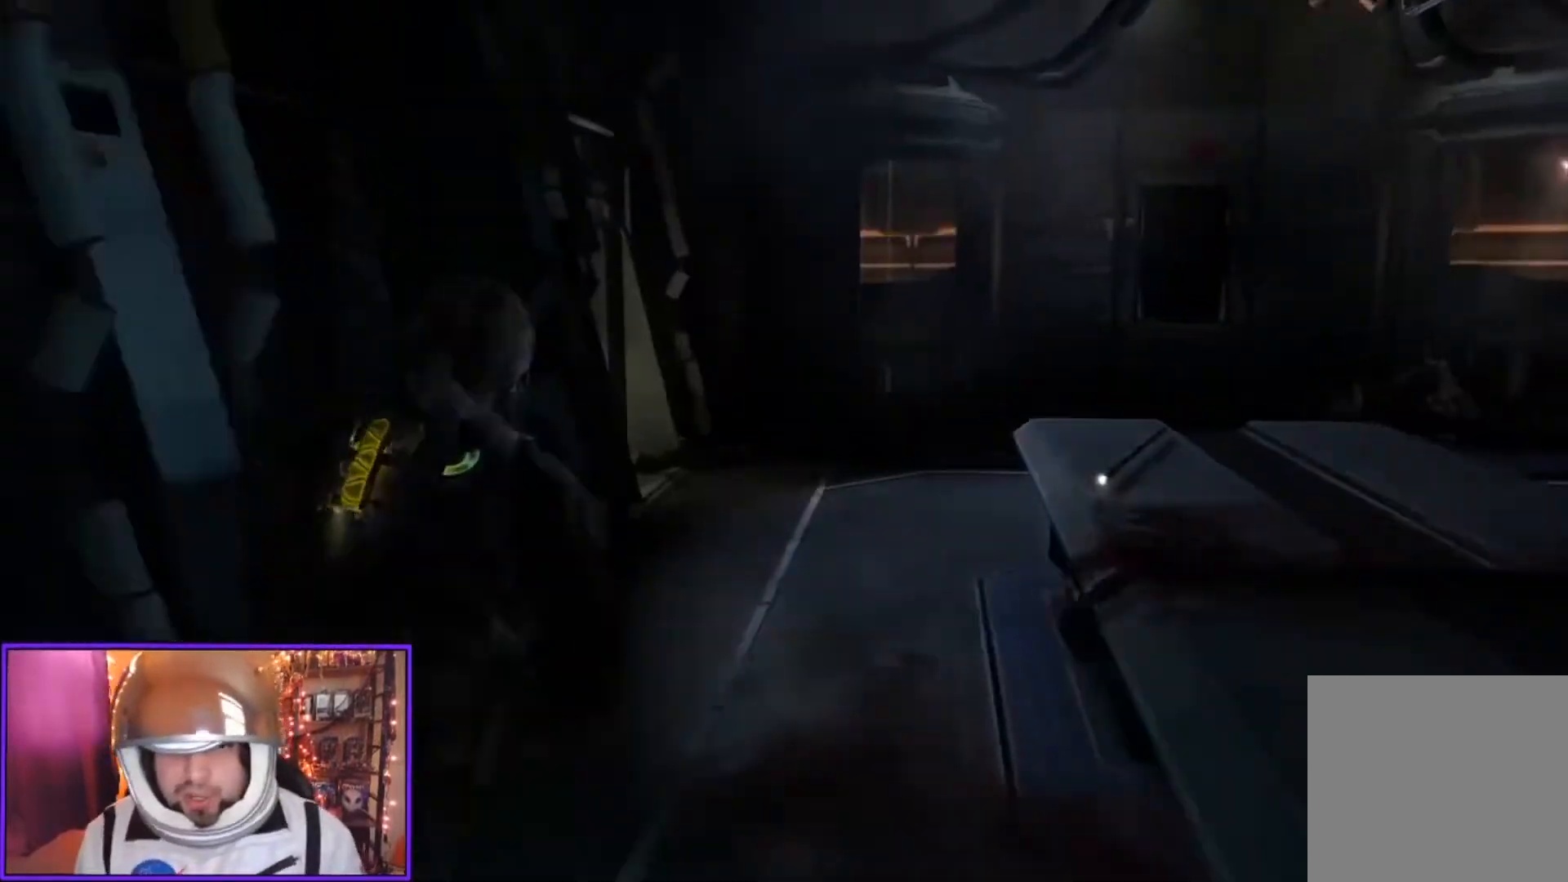
{"buttons": ["L1"], "left_stick": "up", "right_stick": "center", "events": [[134, "right_stick", "right"], [200, "right_stick", "center"]]}
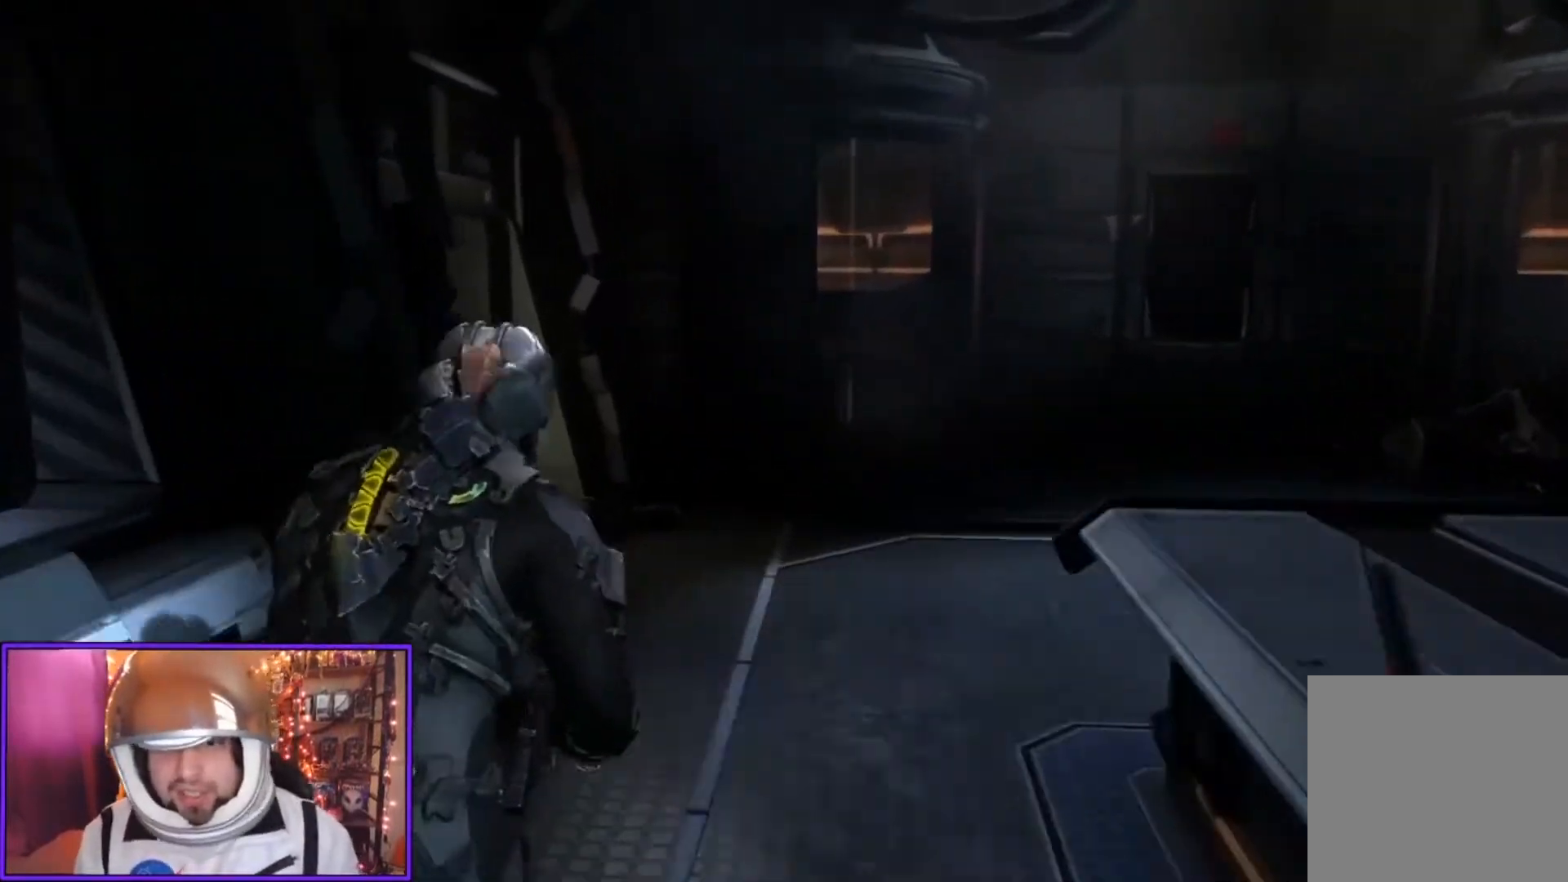
{"buttons": ["L1"], "left_stick": "up", "right_stick": "right", "events": [[266, "X", "down"], [367, "X", "up"], [500, "right_stick", "right"]]}
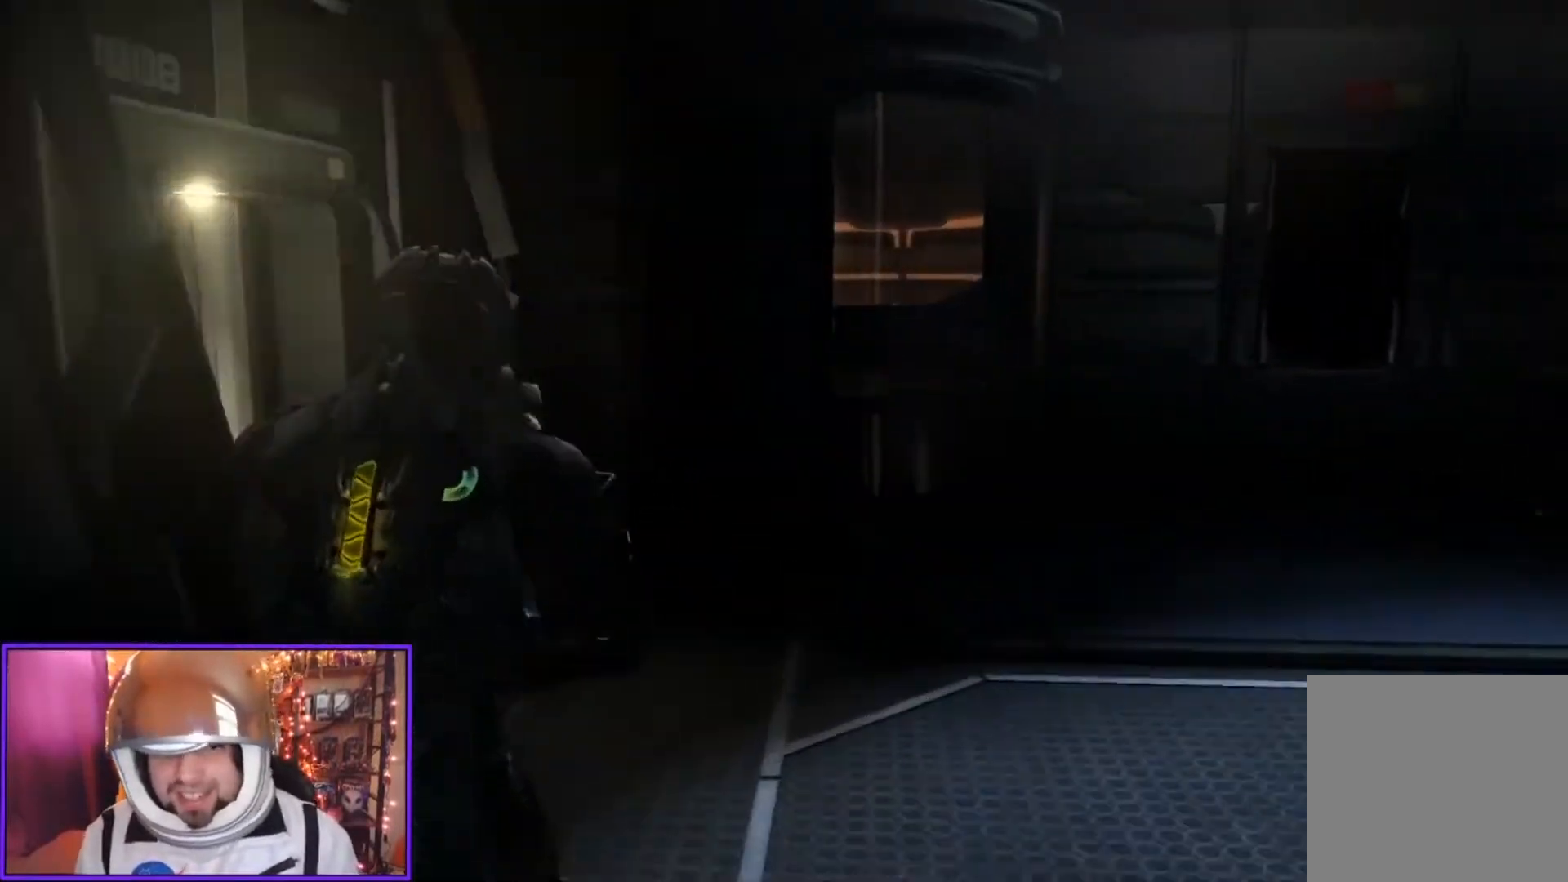
{"buttons": ["L1"], "left_stick": "up-left", "right_stick": "center", "events": [[400, "left_stick", "up-left"], [434, "right_stick", "center"]]}
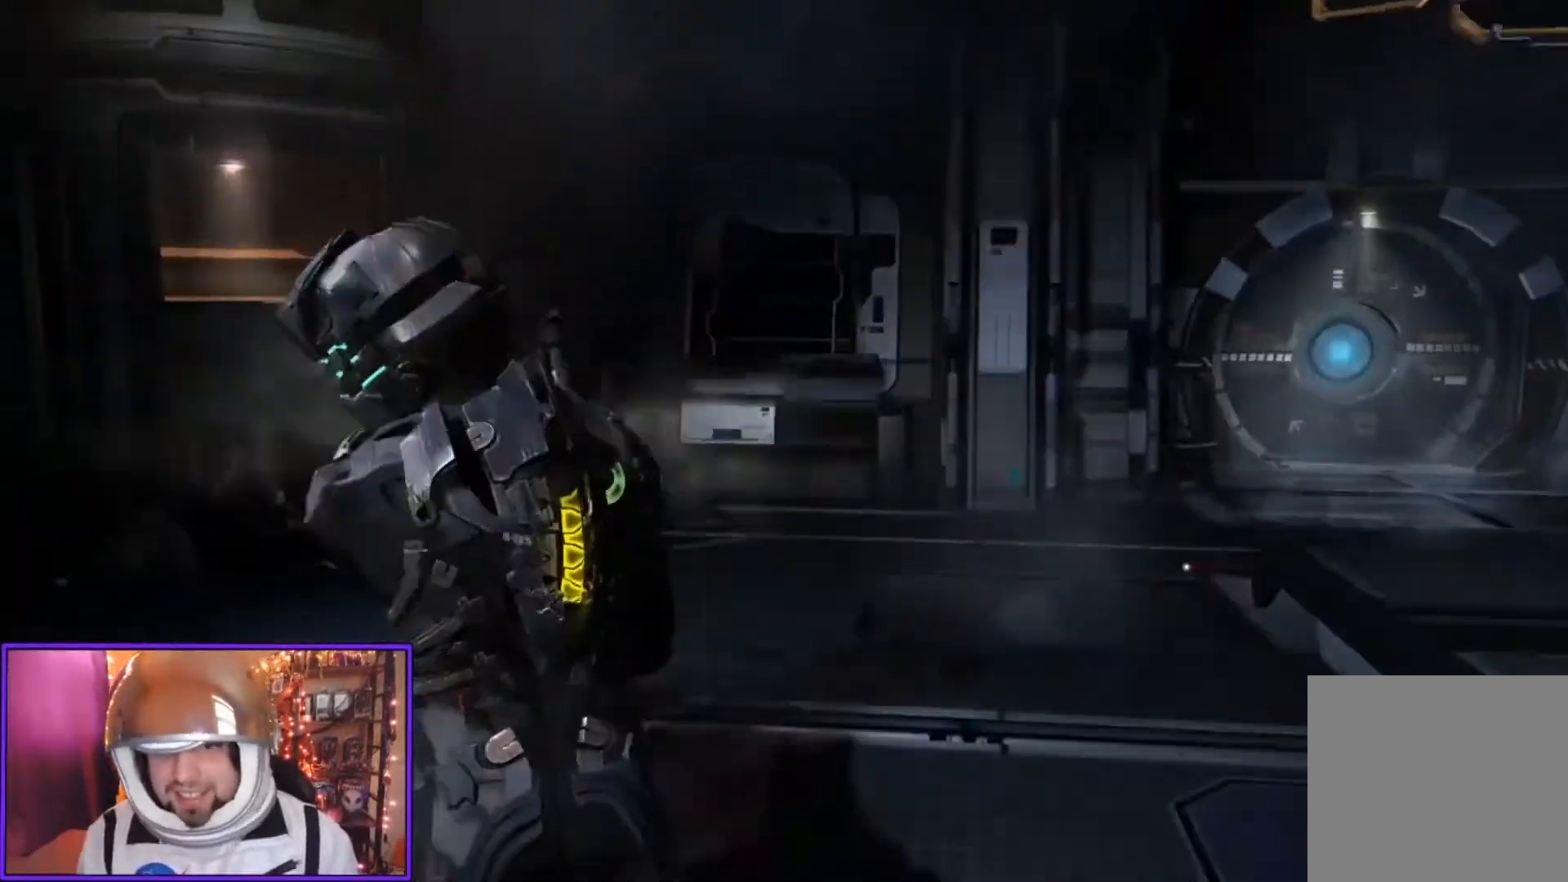
{"buttons": ["L1"], "left_stick": "left", "right_stick": "center", "events": [[66, "right_stick", "right"], [100, "left_stick", "left"], [400, "right_stick", "center"]]}
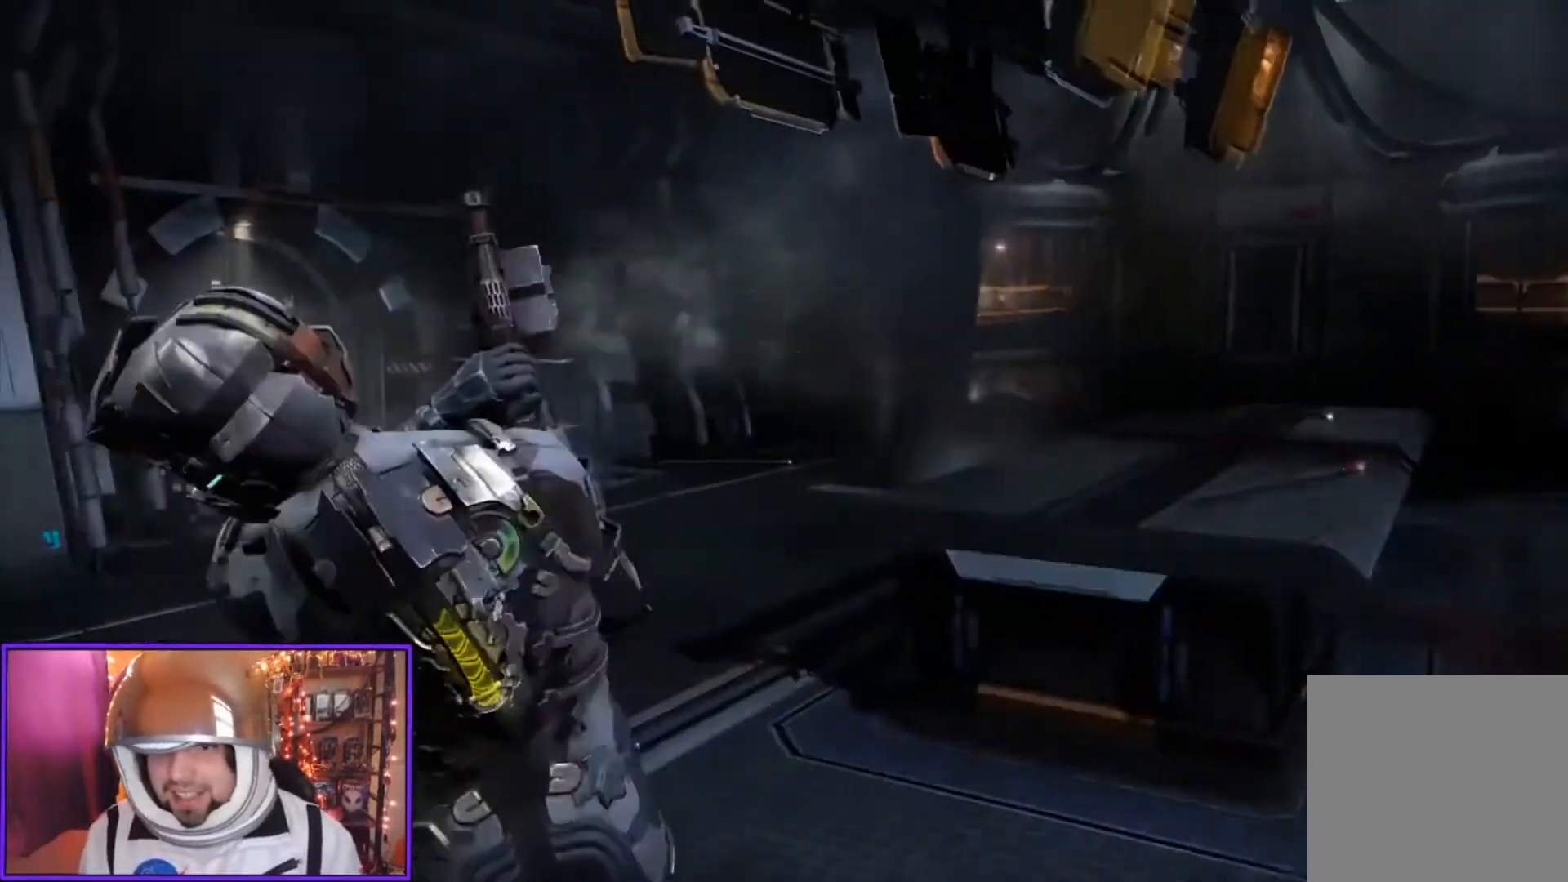
{"buttons": ["L1"], "left_stick": "down", "right_stick": "right", "events": [[134, "left_stick", "up-left"], [400, "left_stick", "down"], [467, "right_stick", "right"]]}
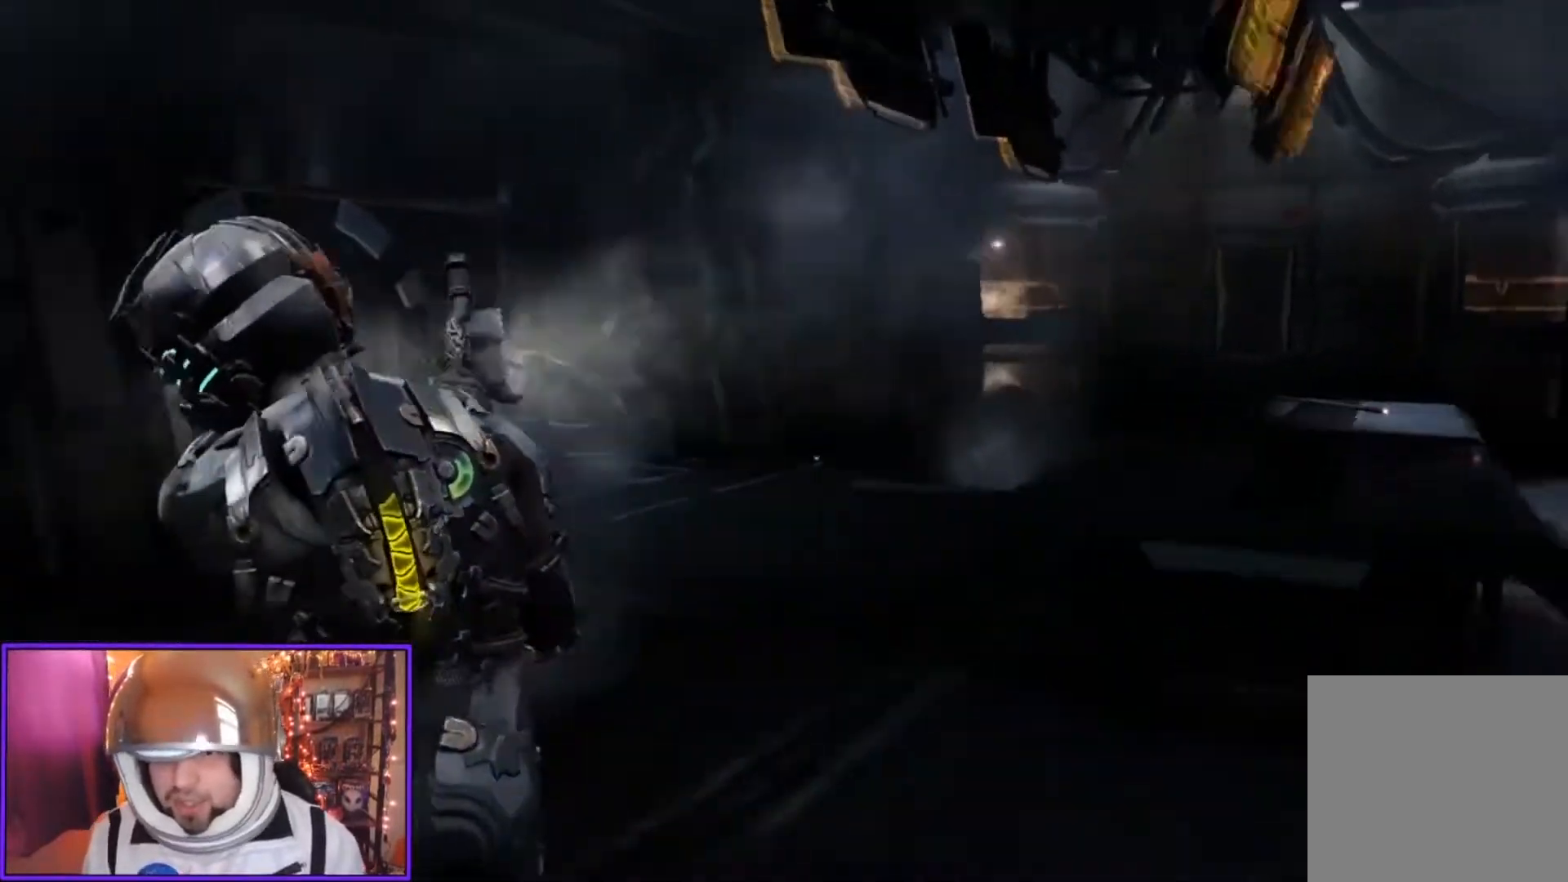
{"buttons": ["L1"], "left_stick": "right", "right_stick": "center", "events": [[133, "right_stick", "center"], [266, "left_stick", "right"], [300, "right_stick", "left"], [433, "right_stick", "center"]]}
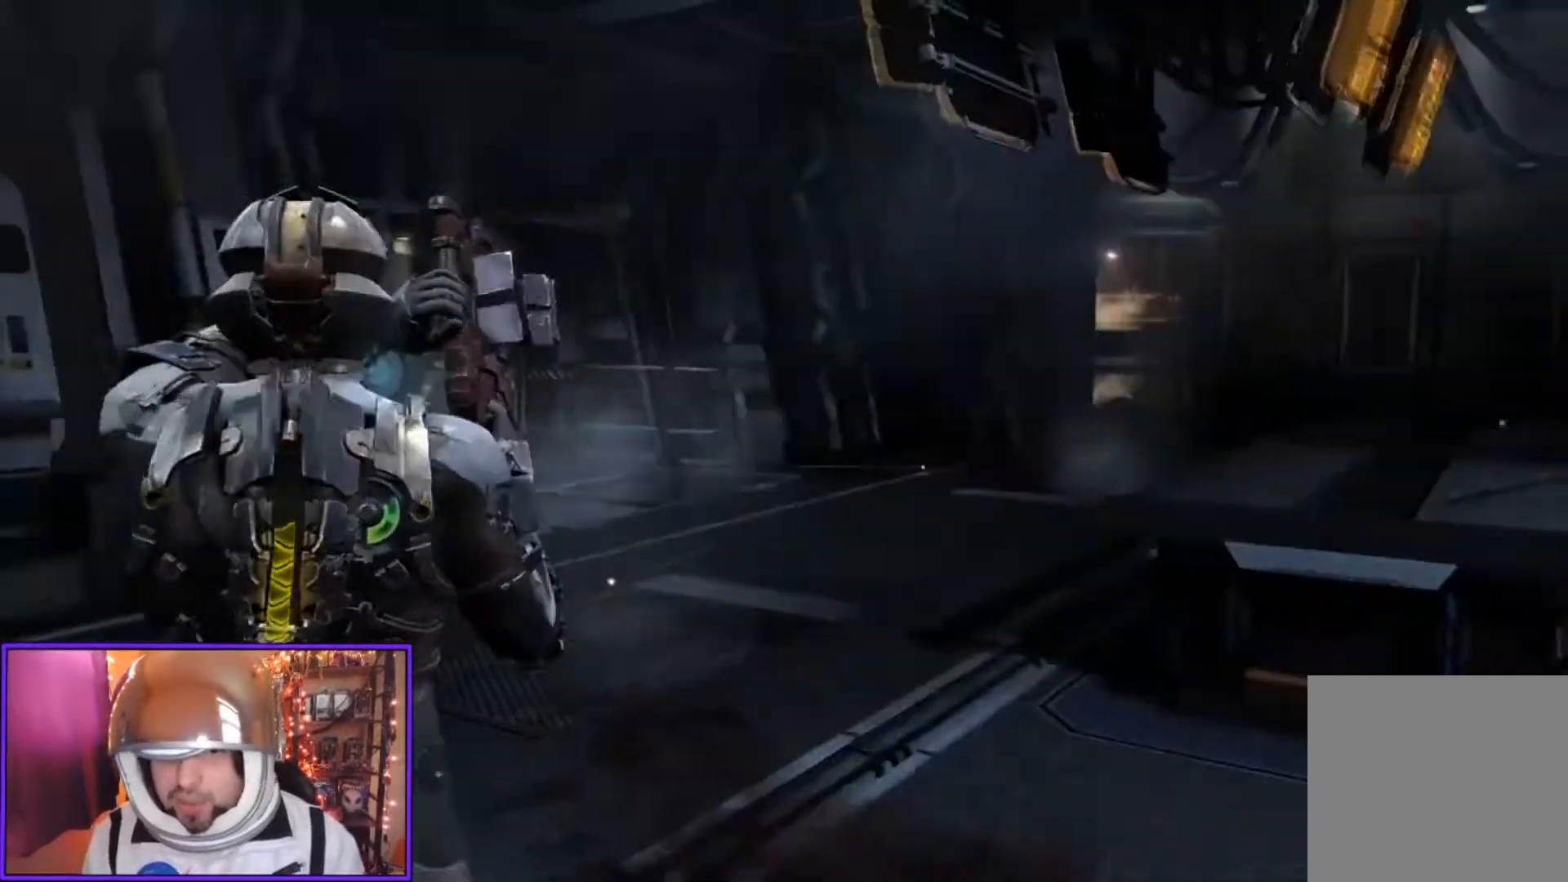
{"buttons": ["L1"], "left_stick": "right", "right_stick": "center"}
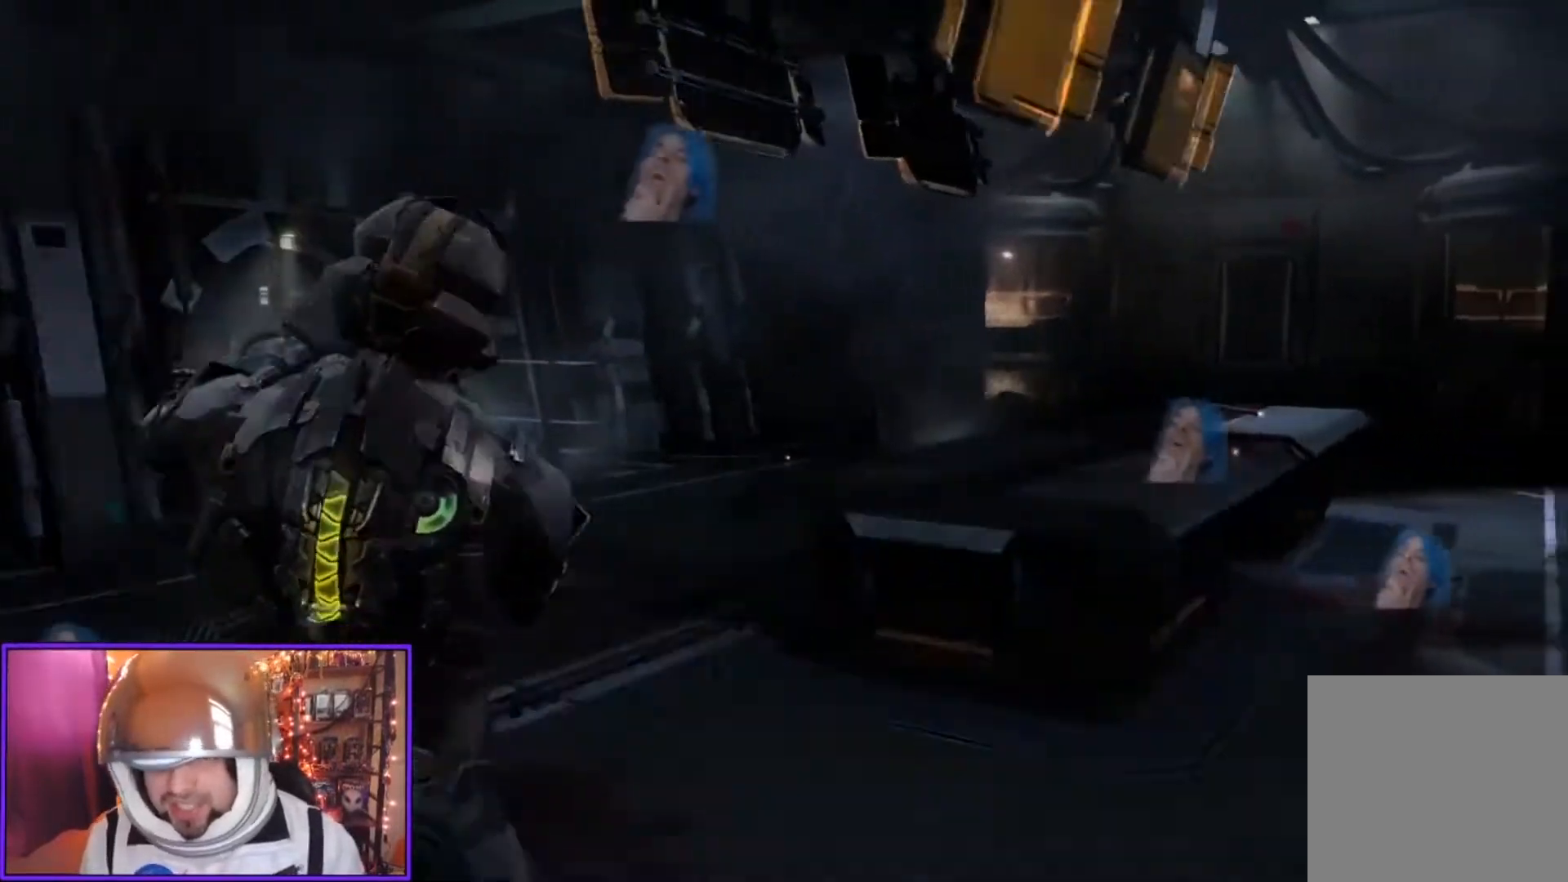
{"buttons": ["L2"], "left_stick": "up-right", "right_stick": "center", "events": [[200, "L1", "up"], [266, "L2", "down"], [266, "right_stick", "up"], [300, "left_stick", "up-right"], [367, "right_stick", "center"]]}
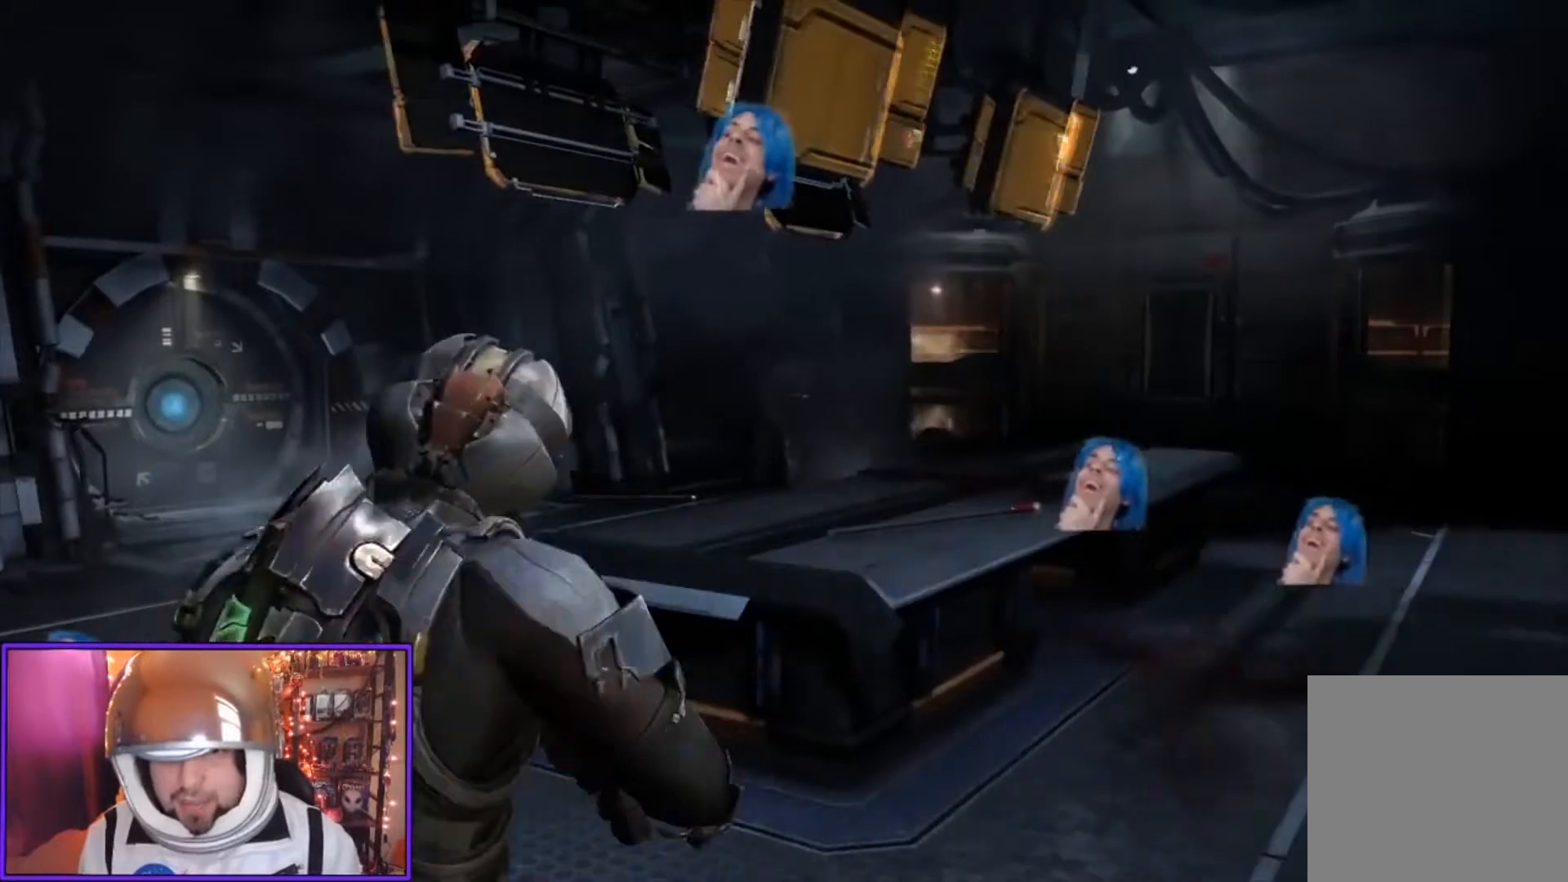
{"buttons": ["L2", "R2"], "left_stick": "up", "right_stick": "center", "events": [[67, "left_stick", "up"], [67, "right_stick", "left"], [234, "R2", "down"], [234, "right_stick", "center"], [334, "right_stick", "right"], [501, "right_stick", "center"]]}
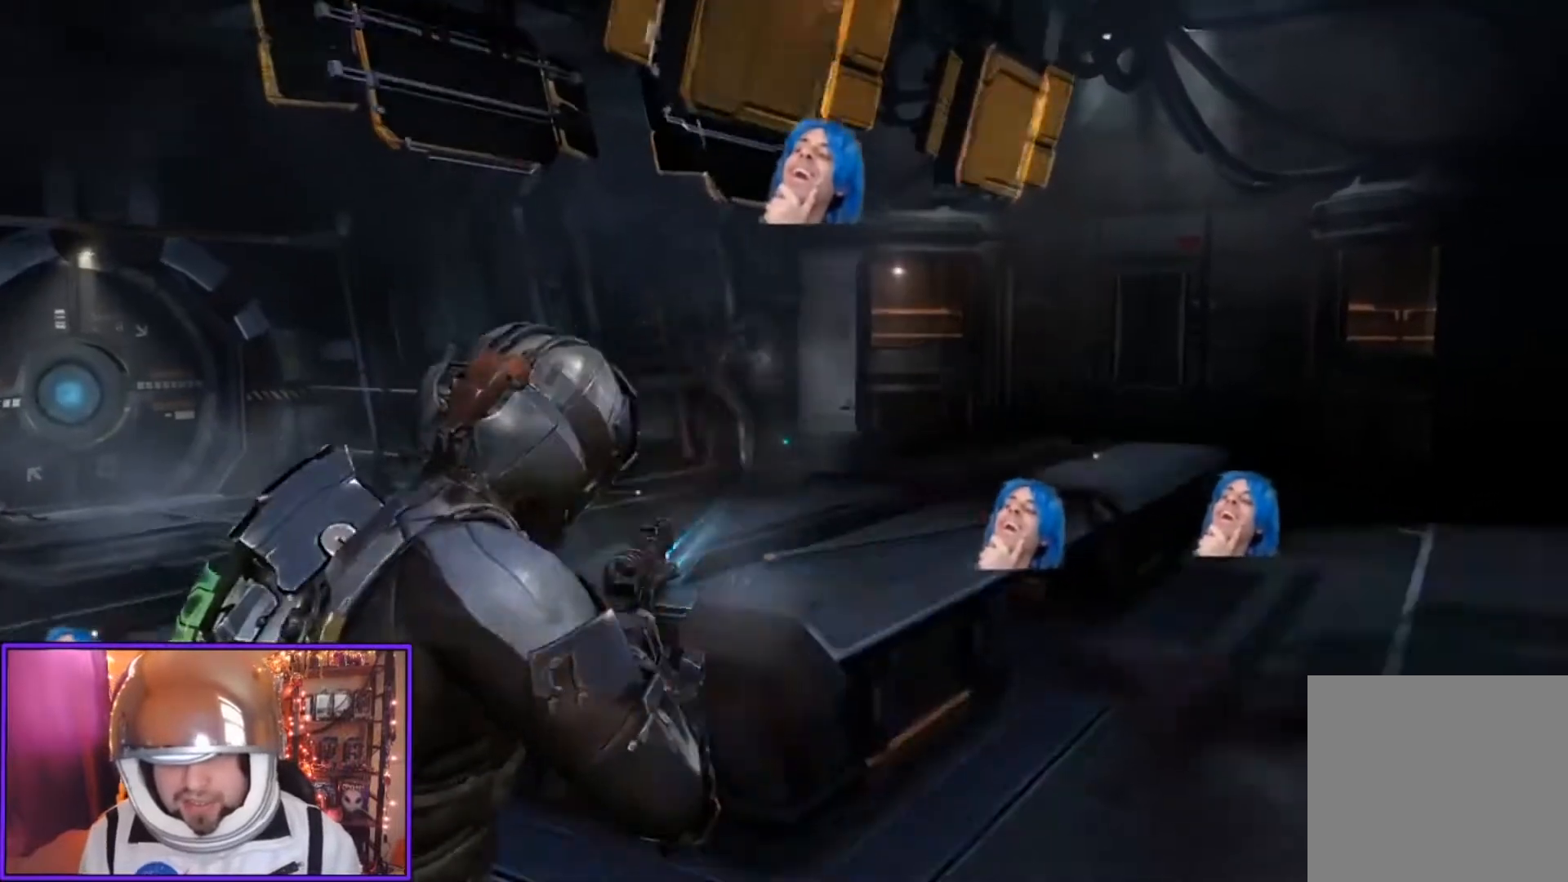
{"buttons": ["L2", "R2"], "left_stick": "up-left", "right_stick": "center", "events": [[66, "left_stick", "up-left"]]}